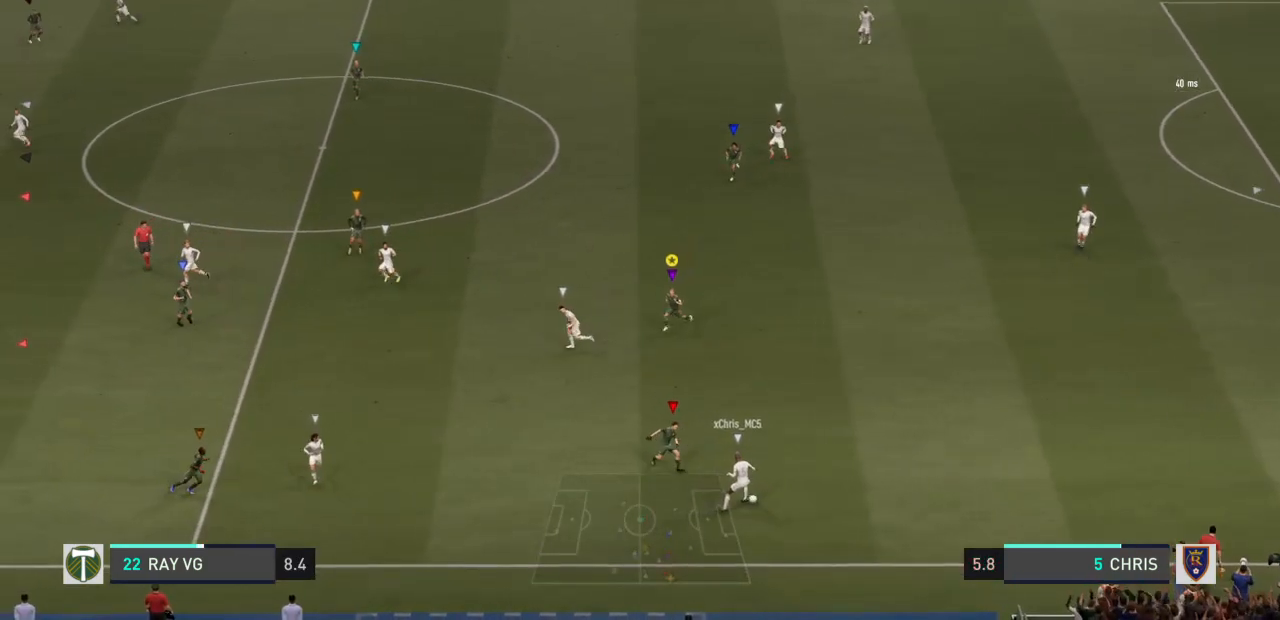
Gameplay with a controller (PlayStation layout); each line is a JSON object with the inputs held at the frame after it. "events" lists button and stick changes between this image and that frame as [ms after this image, input, new state], when the widget could be followed in between. Not read: L3 R3.
{"buttons": ["L2"], "left_stick": "right", "right_stick": "center", "events": [[150, "R2", "up"], [167, "left_stick", "down-right"], [183, "L2", "down"], [367, "left_stick", "right"]]}
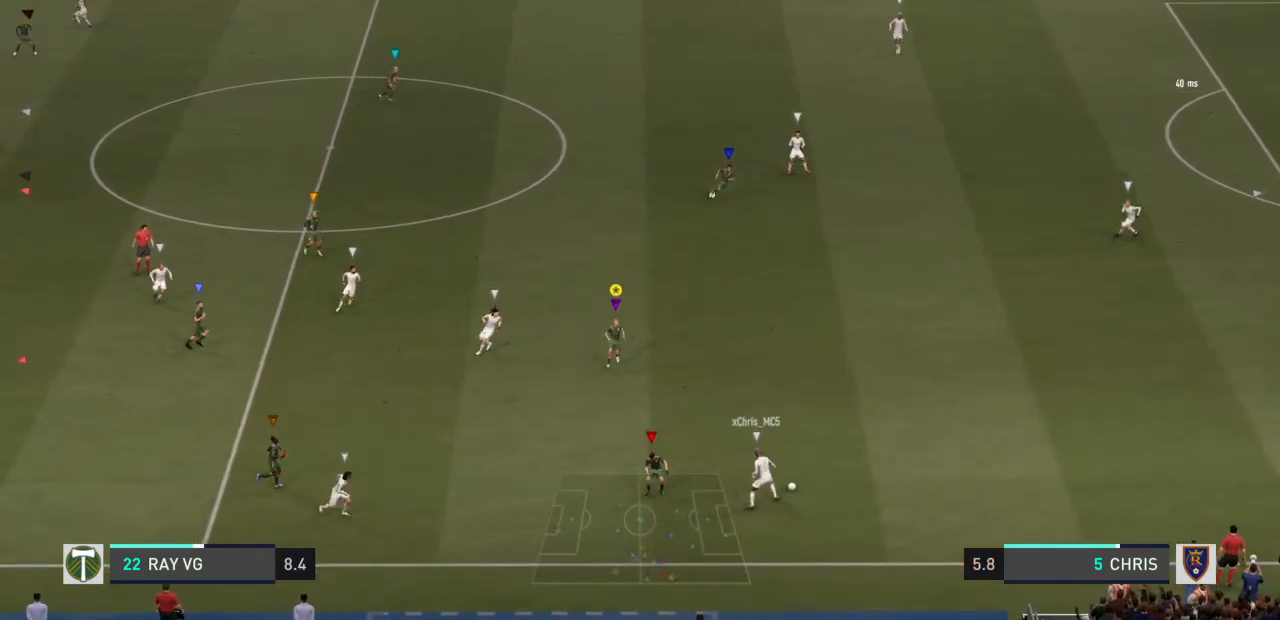
{"buttons": ["L2", "R2"], "left_stick": "right", "right_stick": "center", "events": [[100, "R2", "down"]]}
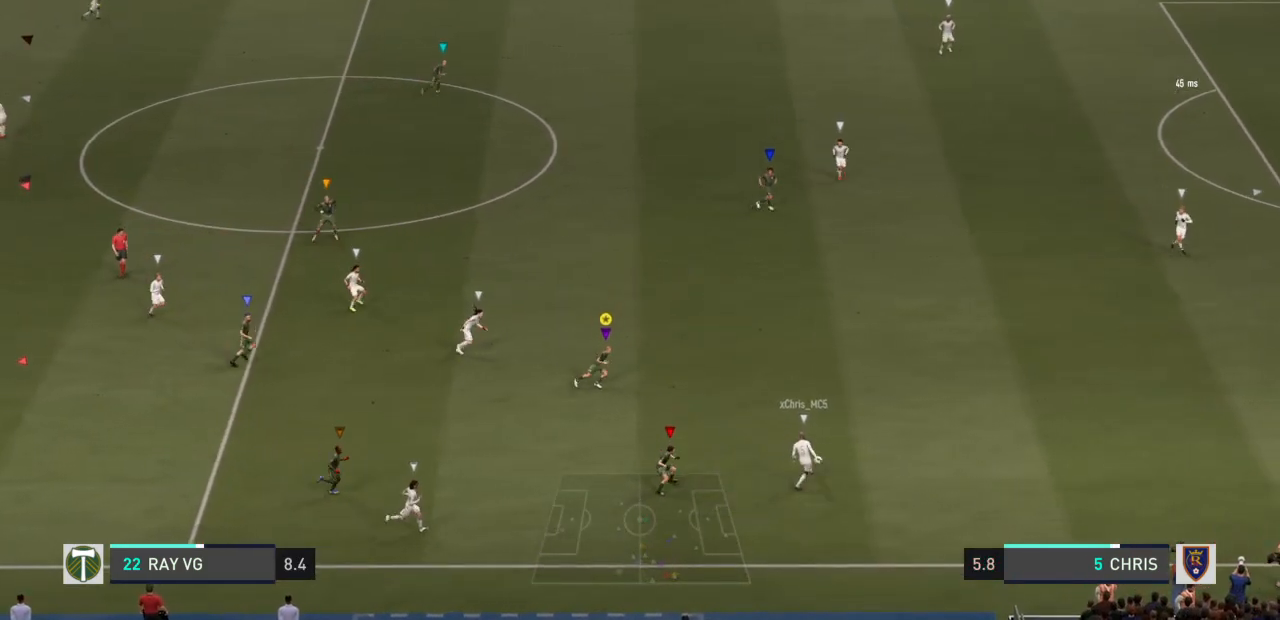
{"buttons": ["L2", "R2"], "left_stick": "up-right", "right_stick": "center", "events": [[150, "left_stick", "up-right"]]}
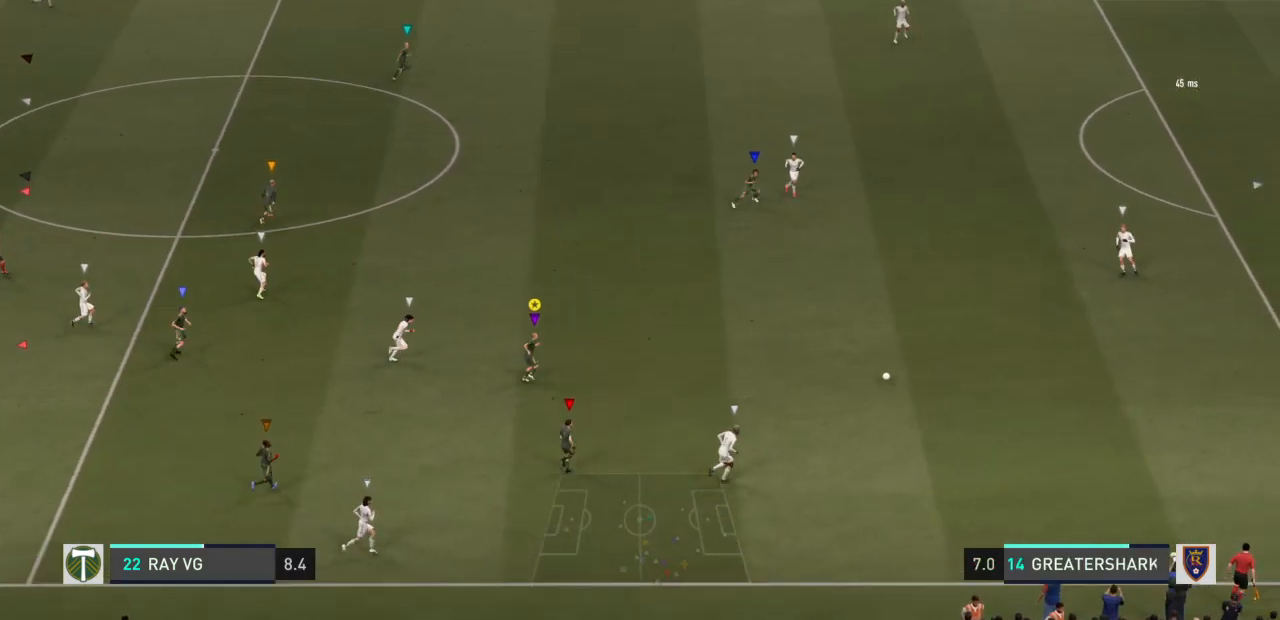
{"buttons": ["R2"], "left_stick": "up-right", "right_stick": "center", "events": [[133, "L2", "up"]]}
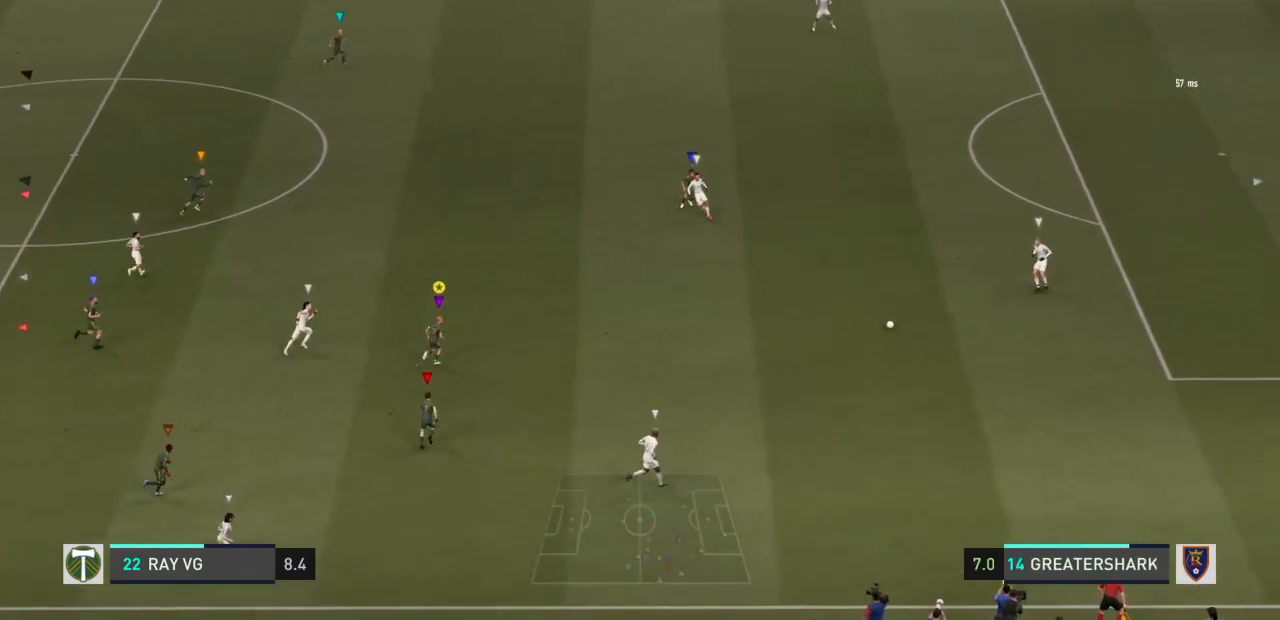
{"buttons": ["R2"], "left_stick": "up-right", "right_stick": "center", "events": []}
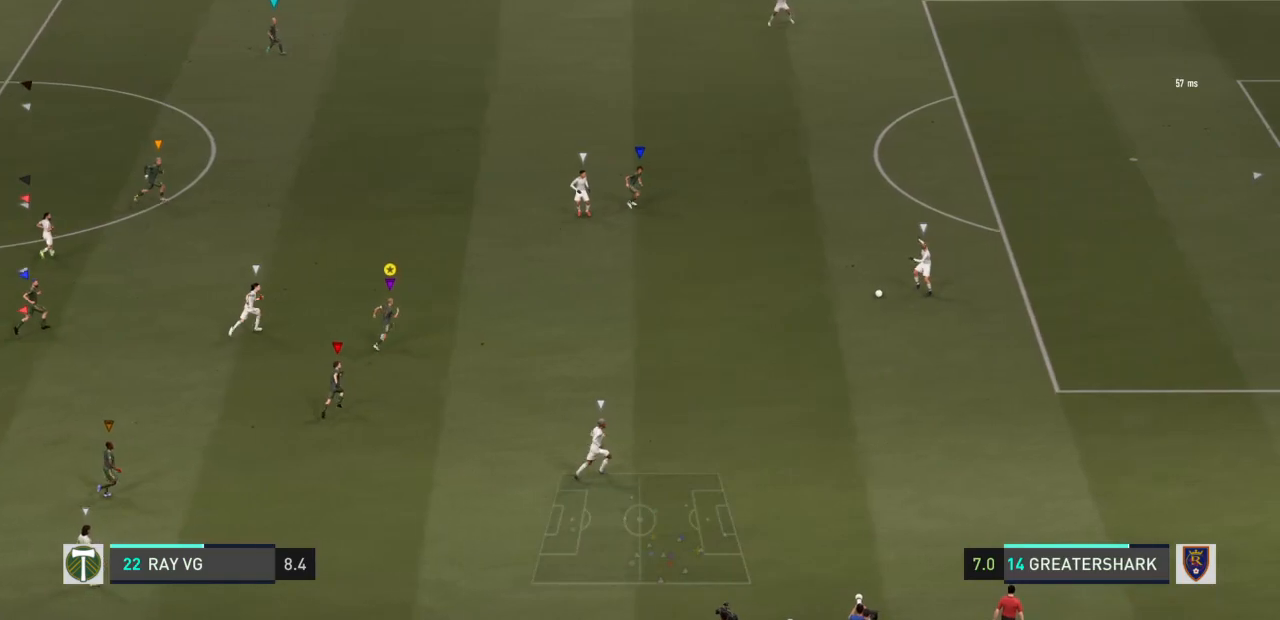
{"buttons": ["R2"], "left_stick": "up-right", "right_stick": "center", "events": []}
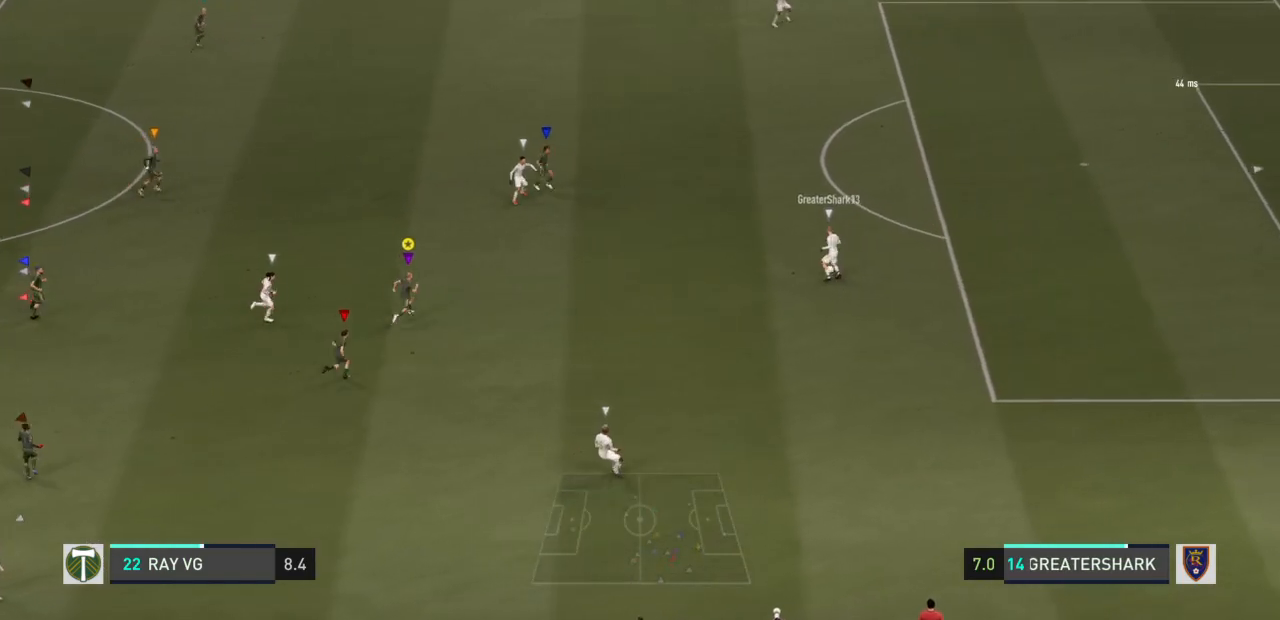
{"buttons": ["R2"], "left_stick": "up-right", "right_stick": "center", "events": []}
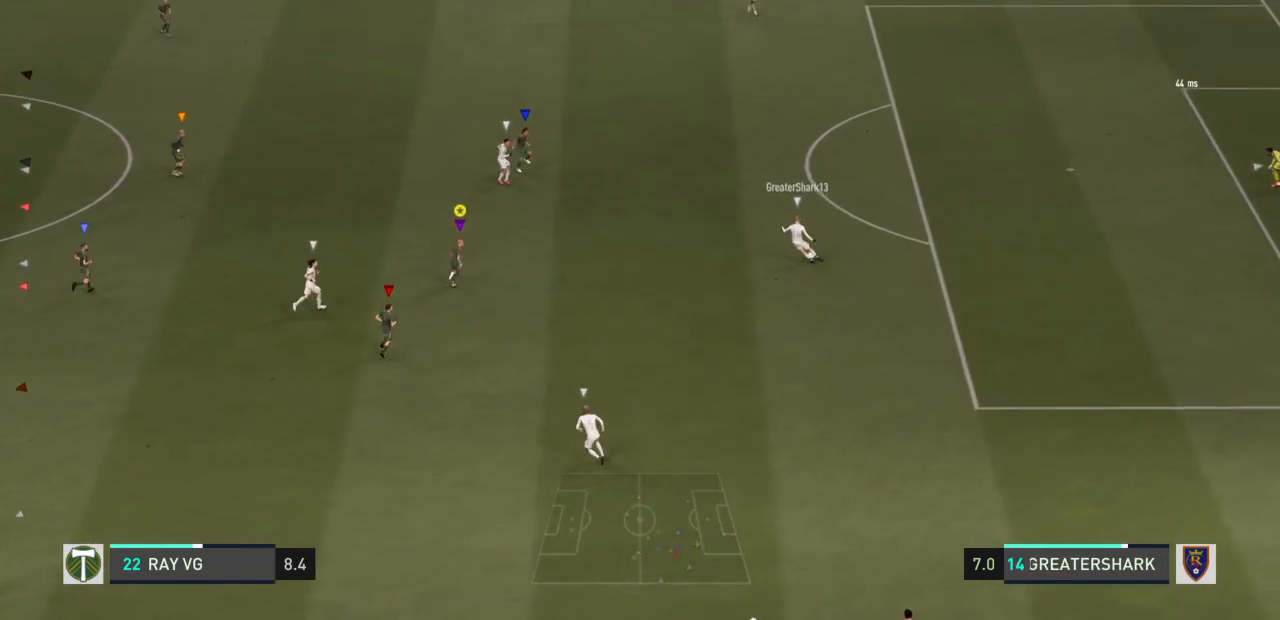
{"buttons": ["R2"], "left_stick": "up", "right_stick": "center", "events": [[450, "left_stick", "up"]]}
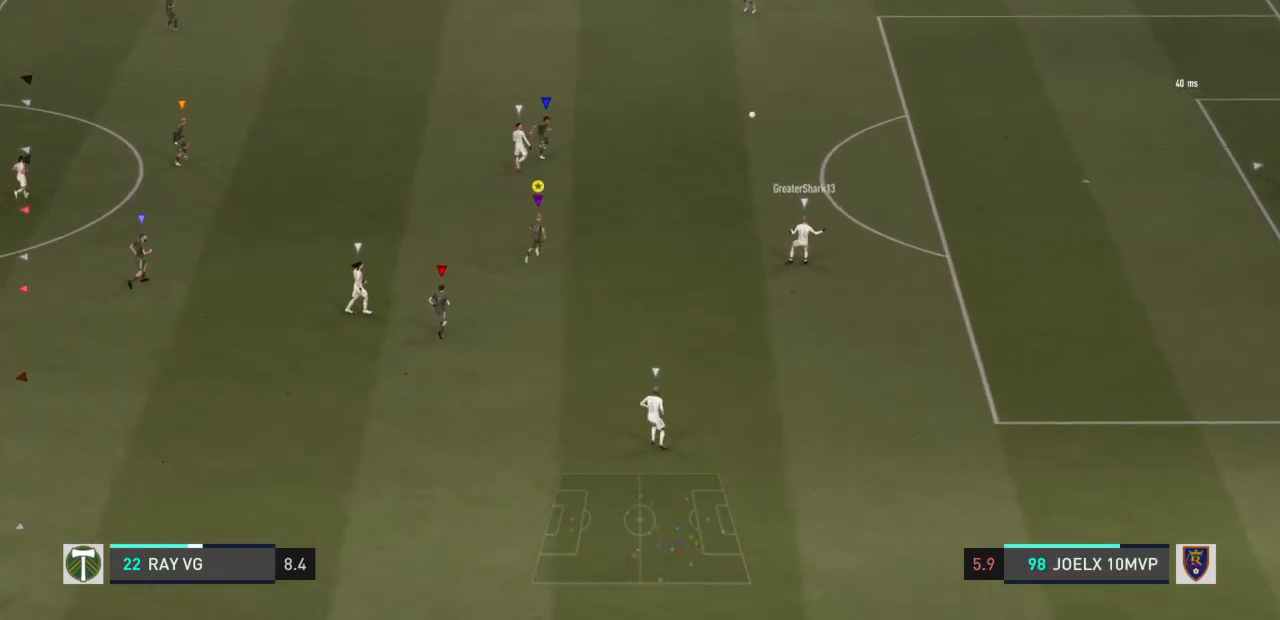
{"buttons": ["R2"], "left_stick": "up", "right_stick": "center", "events": []}
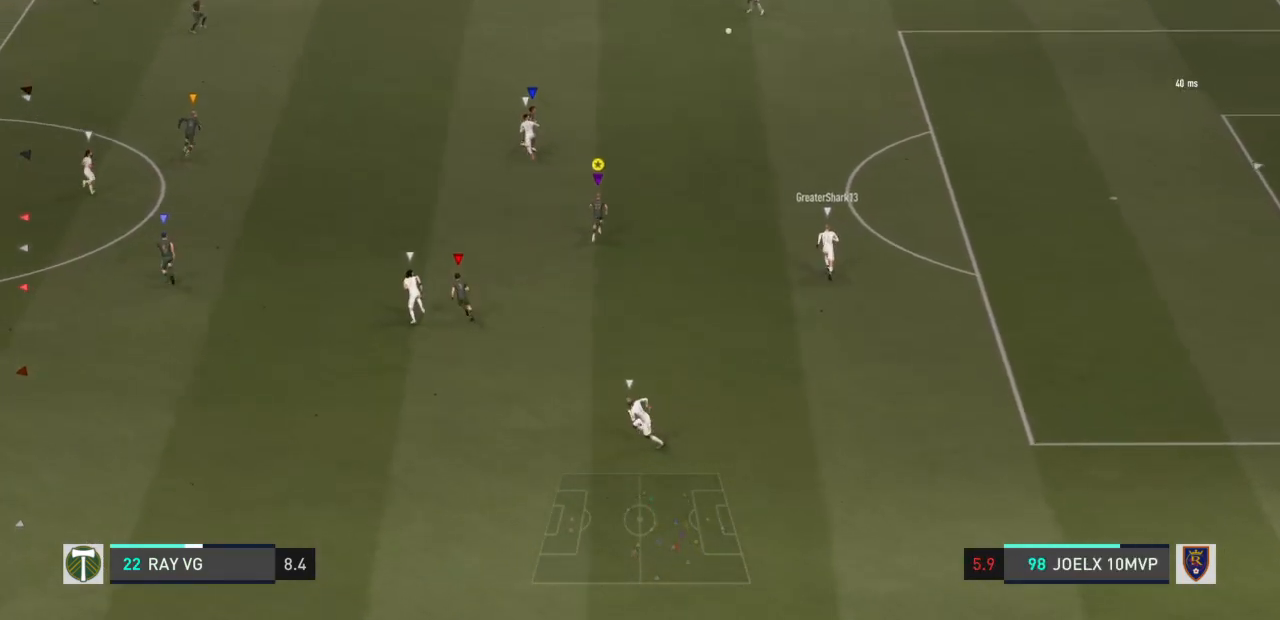
{"buttons": ["R2"], "left_stick": "up", "right_stick": "center", "events": []}
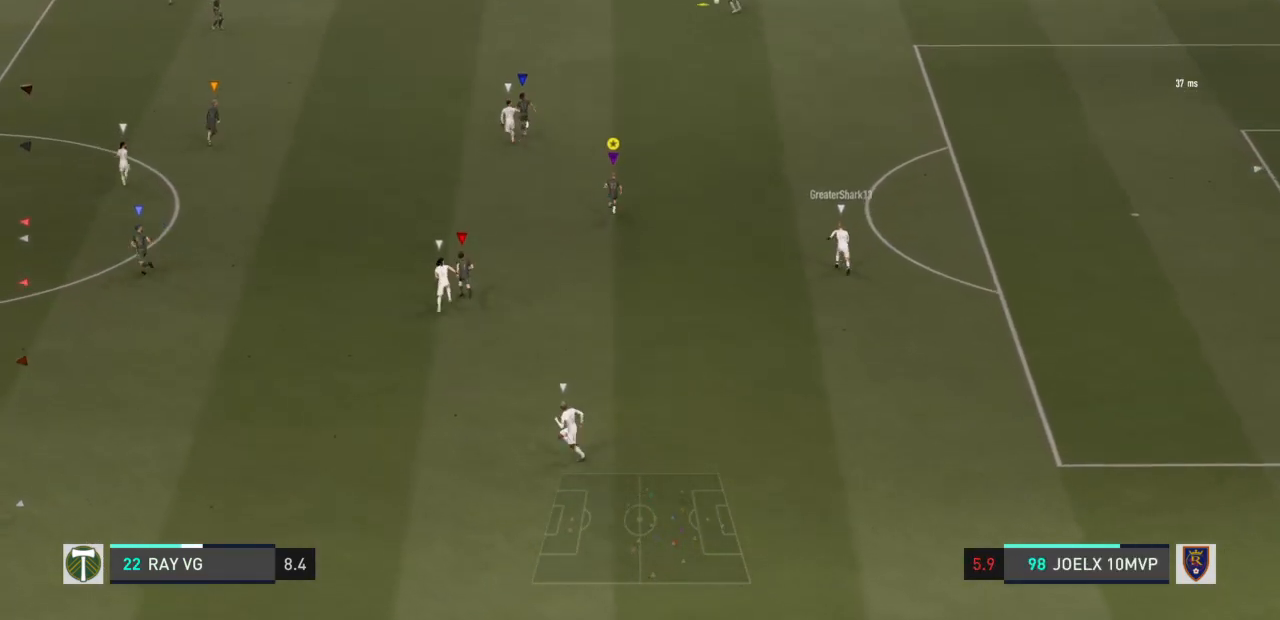
{"buttons": [], "left_stick": "up-left", "right_stick": "center", "events": [[317, "R2", "up"], [433, "left_stick", "up-left"]]}
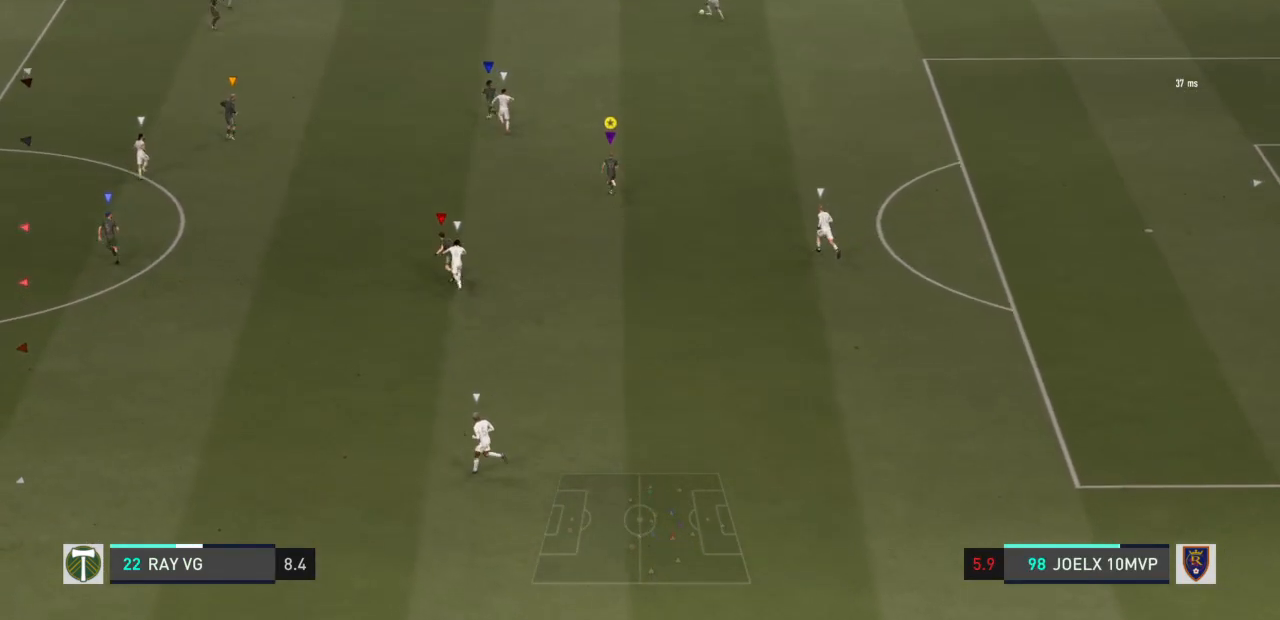
{"buttons": [], "left_stick": "up-left", "right_stick": "center", "events": []}
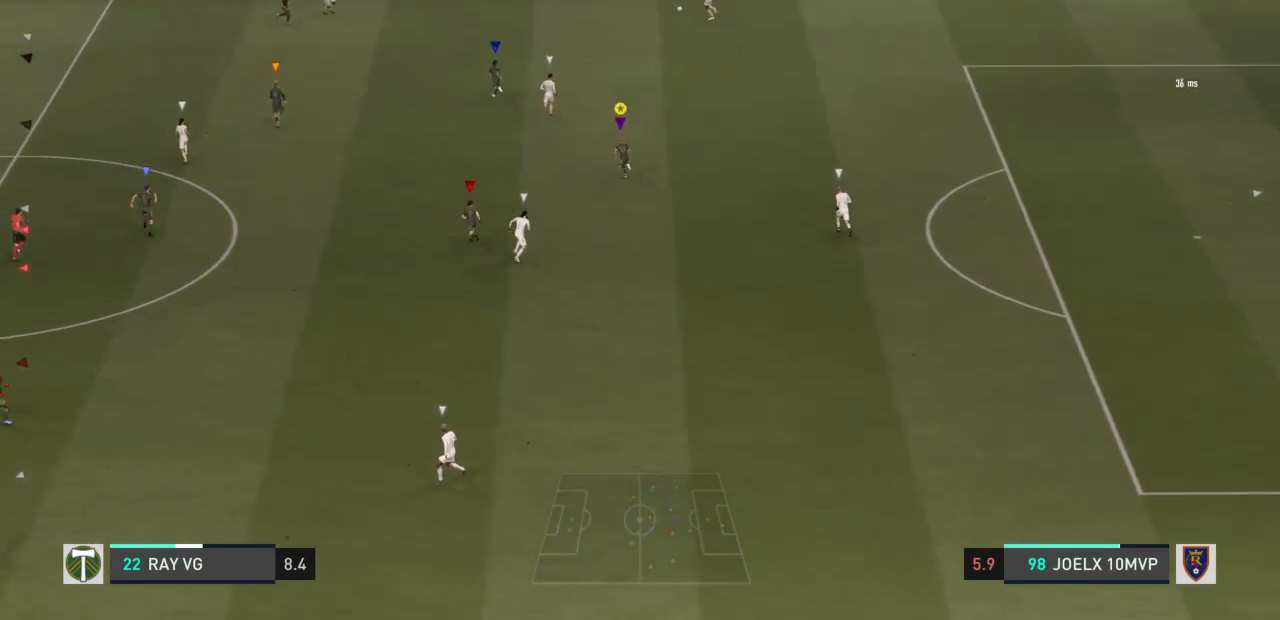
{"buttons": ["R2"], "left_stick": "up-left", "right_stick": "center", "events": [[150, "R2", "down"]]}
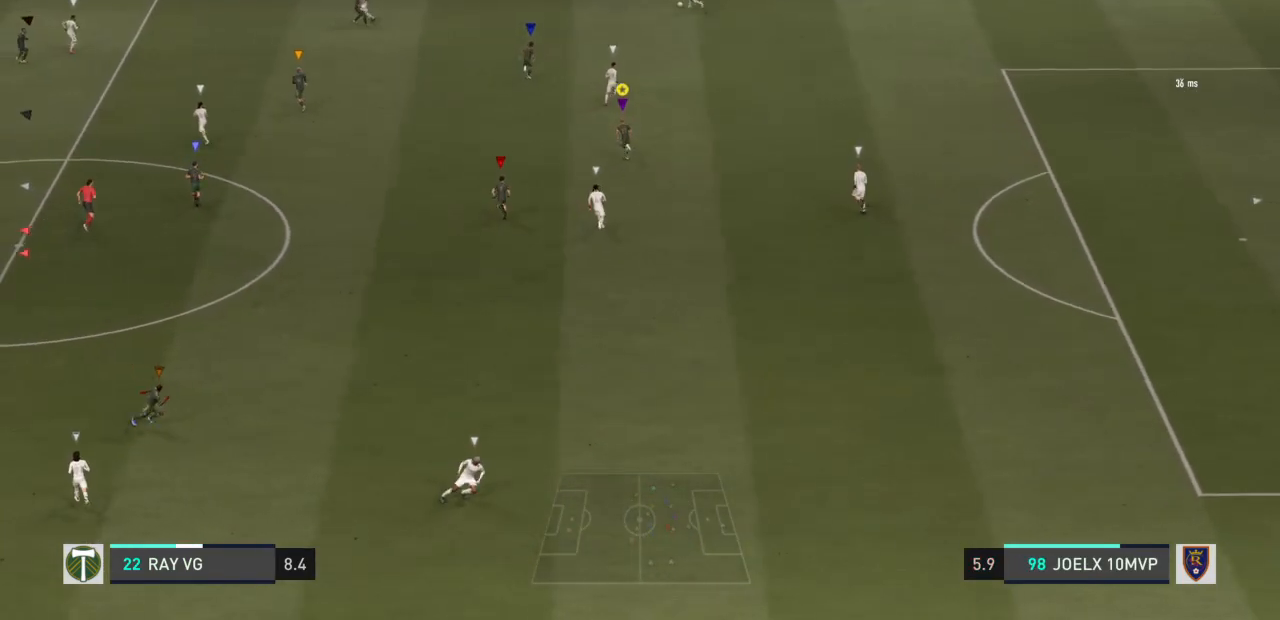
{"buttons": [], "left_stick": "up", "right_stick": "center", "events": [[50, "R2", "up"], [250, "left_stick", "up"]]}
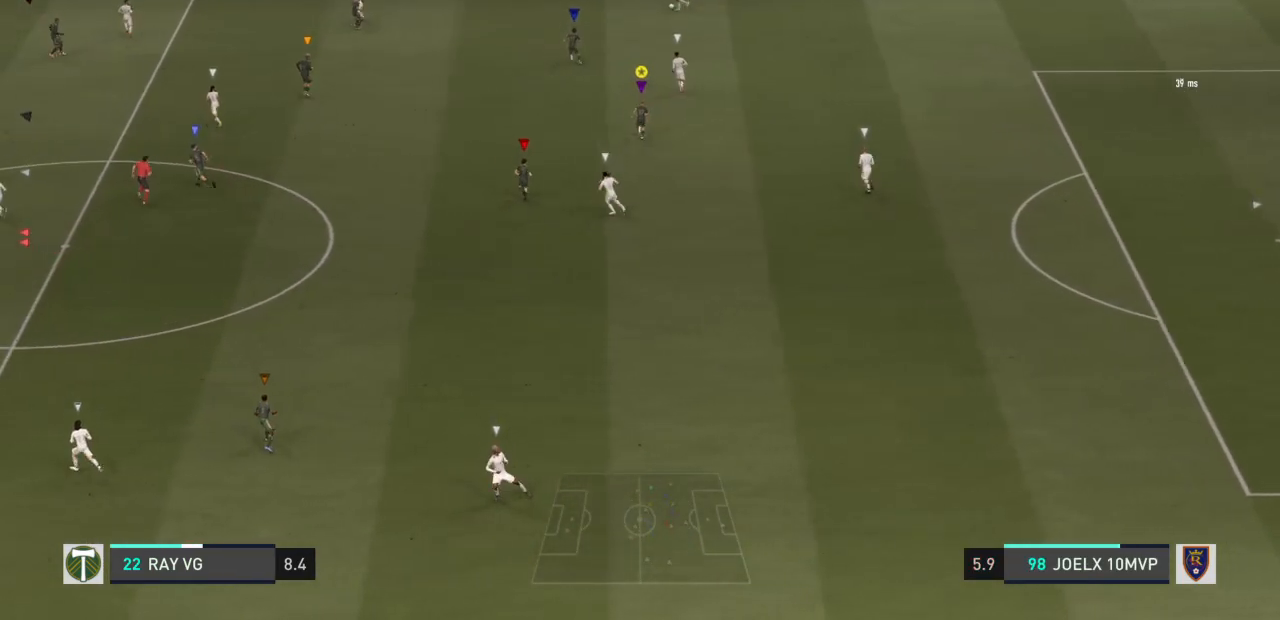
{"buttons": ["R2"], "left_stick": "up-right", "right_stick": "center", "events": [[183, "left_stick", "up-right"], [217, "R2", "down"], [333, "L2", "down"], [417, "L2", "up"]]}
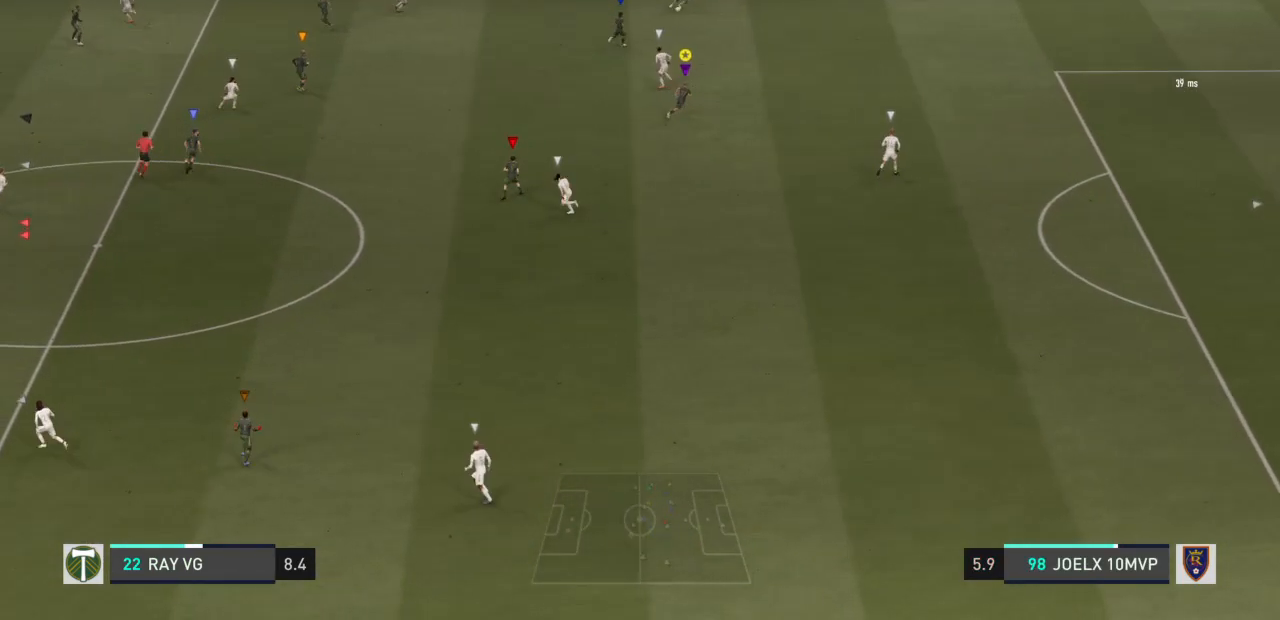
{"buttons": ["R2"], "left_stick": "right", "right_stick": "center", "events": [[117, "left_stick", "right"]]}
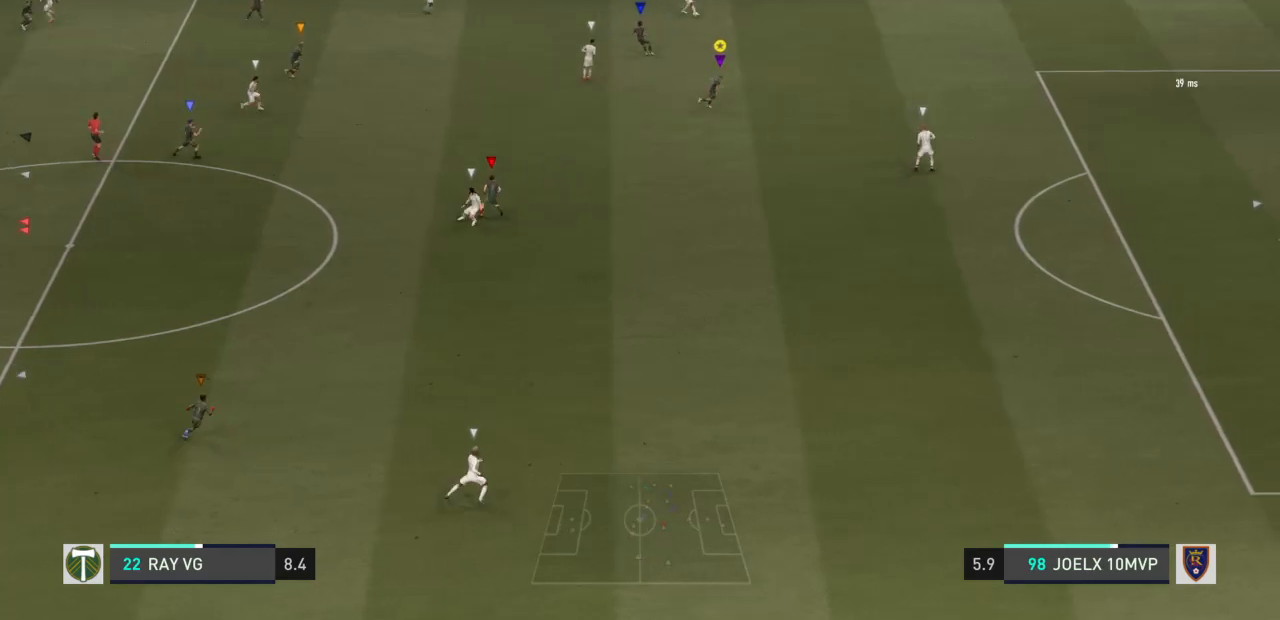
{"buttons": ["R2"], "left_stick": "up-right", "right_stick": "center", "events": [[467, "left_stick", "up-right"]]}
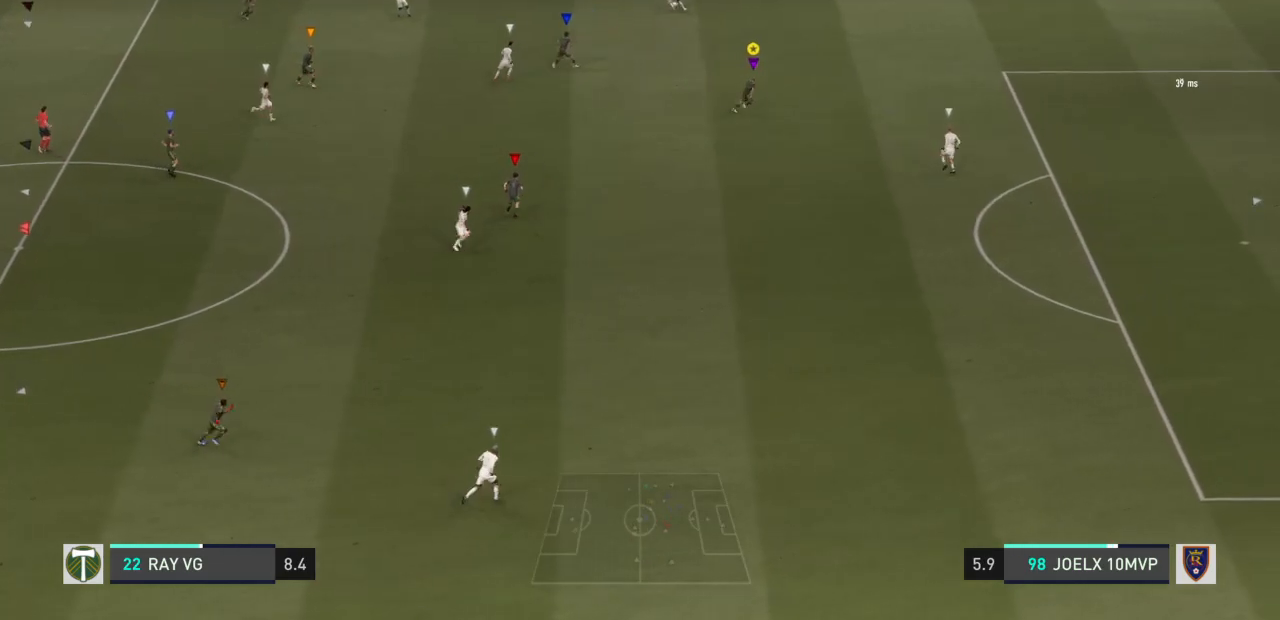
{"buttons": ["L2", "R2"], "left_stick": "up-left", "right_stick": "center", "events": [[50, "L2", "down"], [67, "R2", "up"], [67, "left_stick", "up"], [200, "left_stick", "up-left"], [433, "R2", "down"]]}
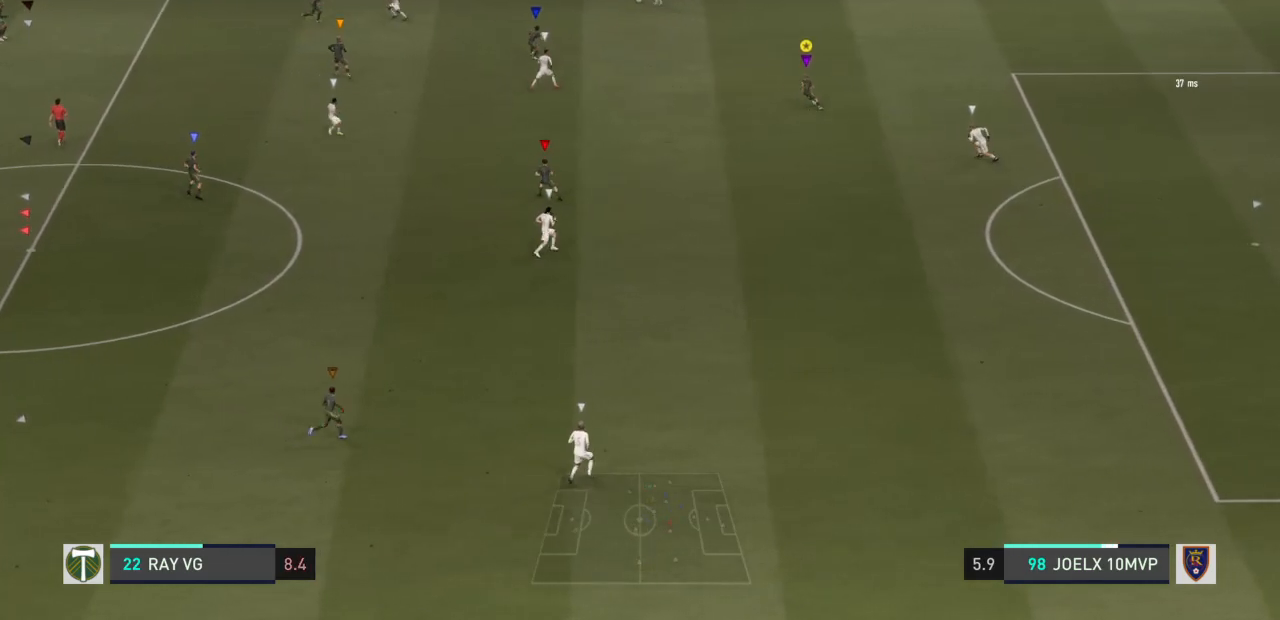
{"buttons": ["L2", "R2"], "left_stick": "left", "right_stick": "center", "events": [[417, "left_stick", "left"]]}
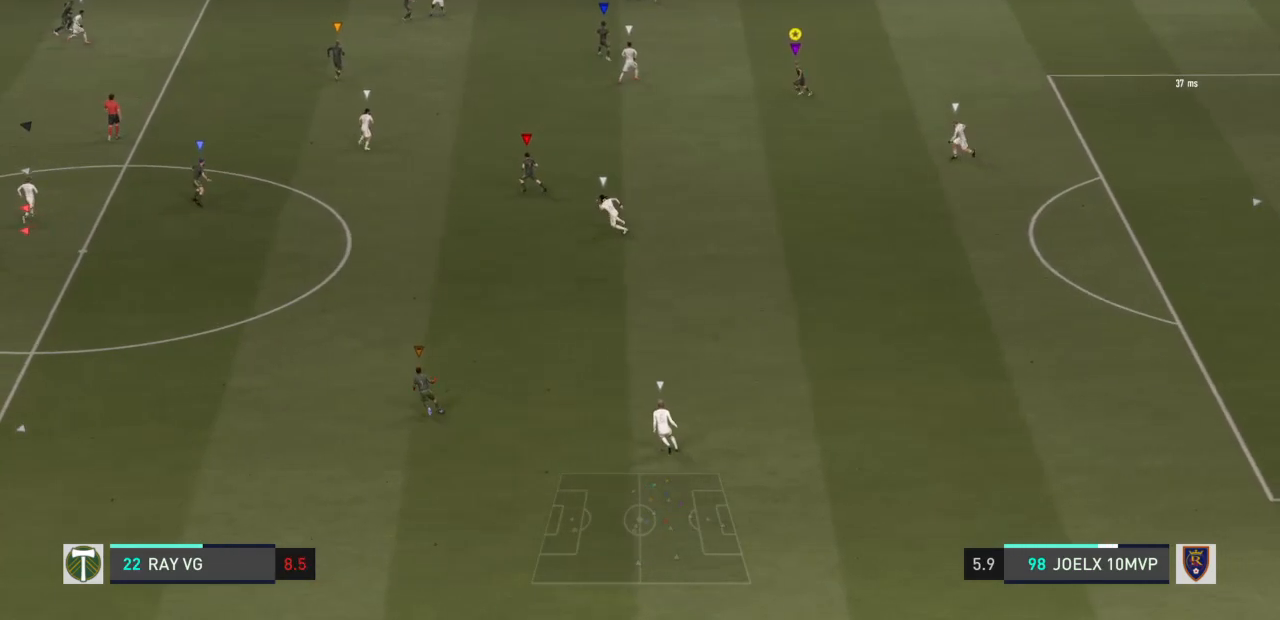
{"buttons": ["L2"], "left_stick": "left", "right_stick": "center", "events": [[50, "R2", "up"]]}
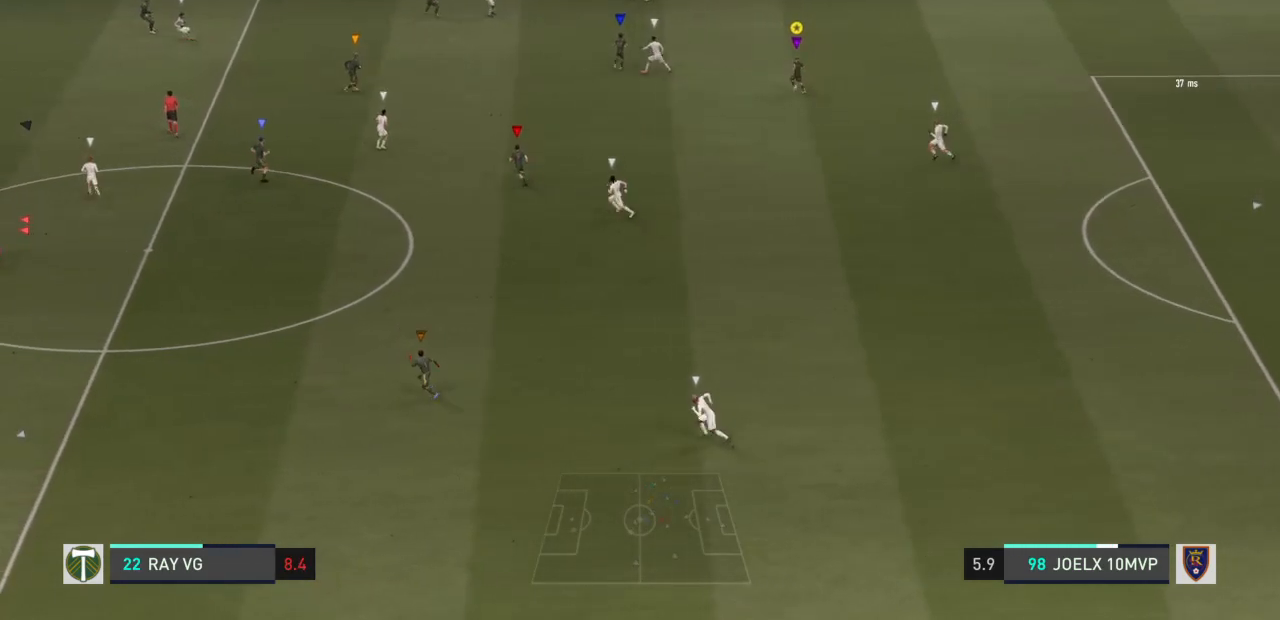
{"buttons": ["L2"], "left_stick": "left", "right_stick": "center", "events": [[217, "R2", "down"], [433, "R2", "up"]]}
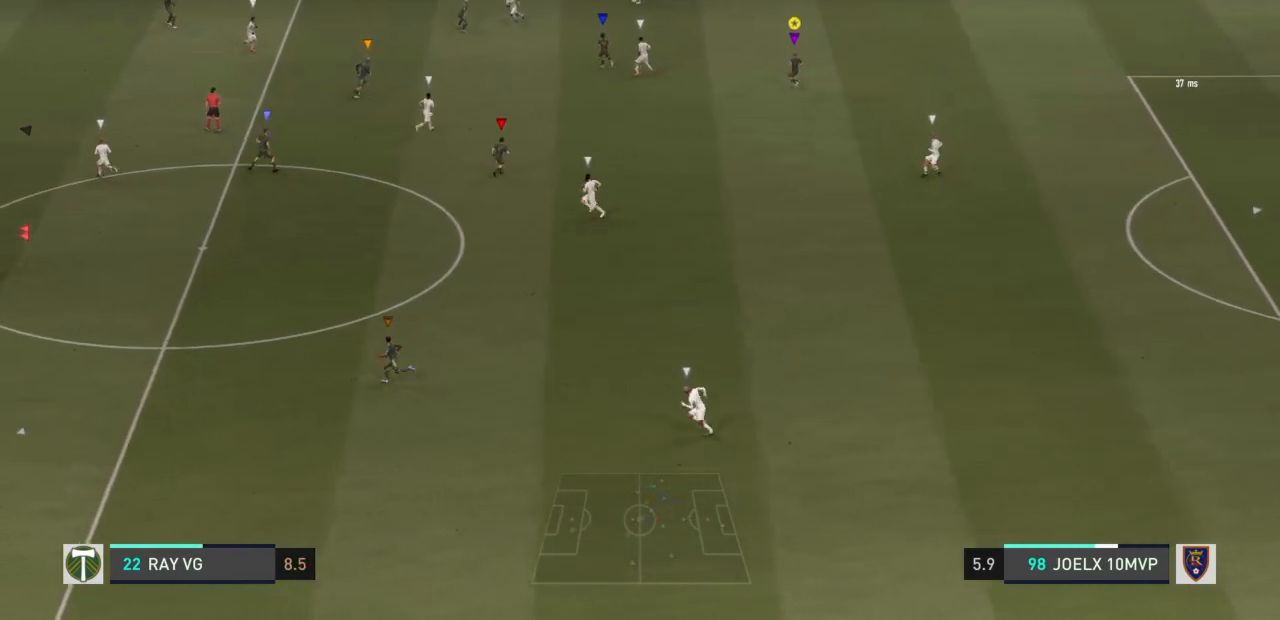
{"buttons": ["L2"], "left_stick": "down-left", "right_stick": "center", "events": [[50, "left_stick", "down-left"]]}
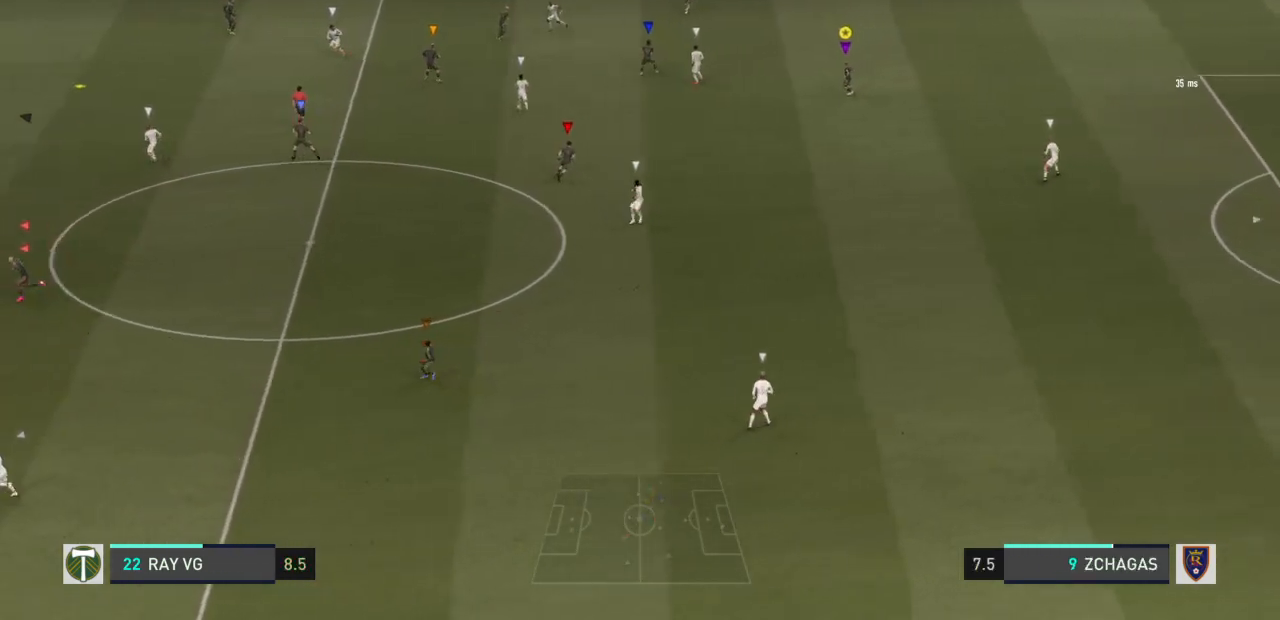
{"buttons": ["L2", "R2"], "left_stick": "down-left", "right_stick": "center", "events": [[67, "R2", "down"]]}
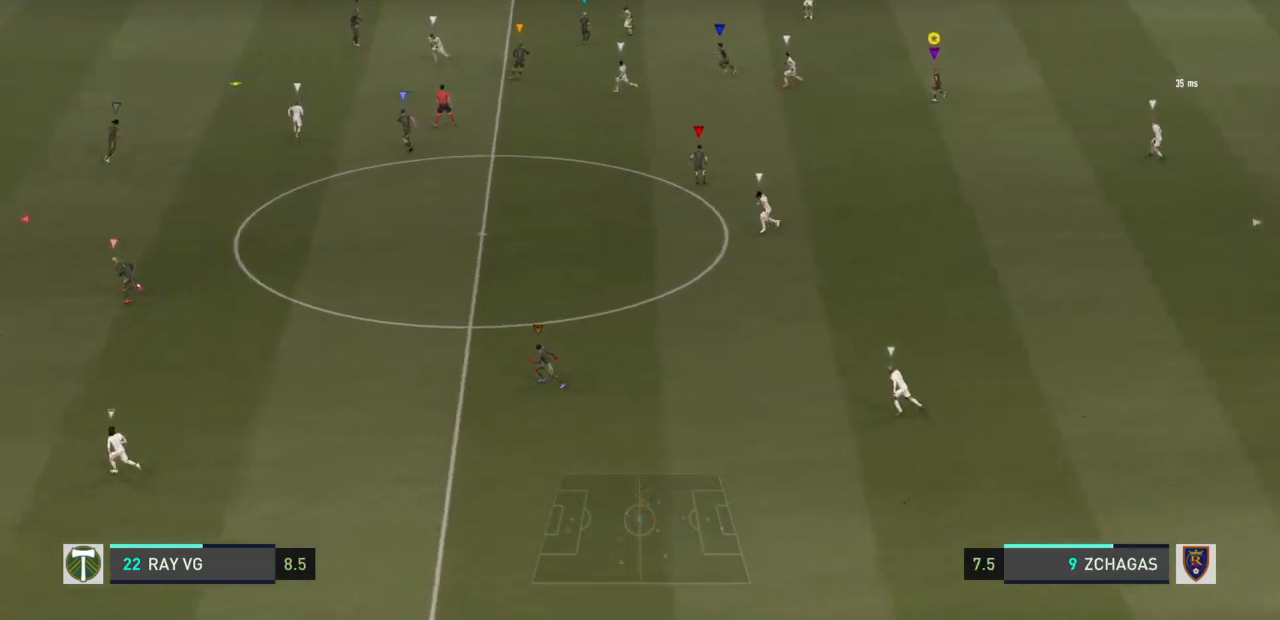
{"buttons": [], "left_stick": "down-left", "right_stick": "center", "events": [[117, "L2", "up"], [250, "R2", "up"]]}
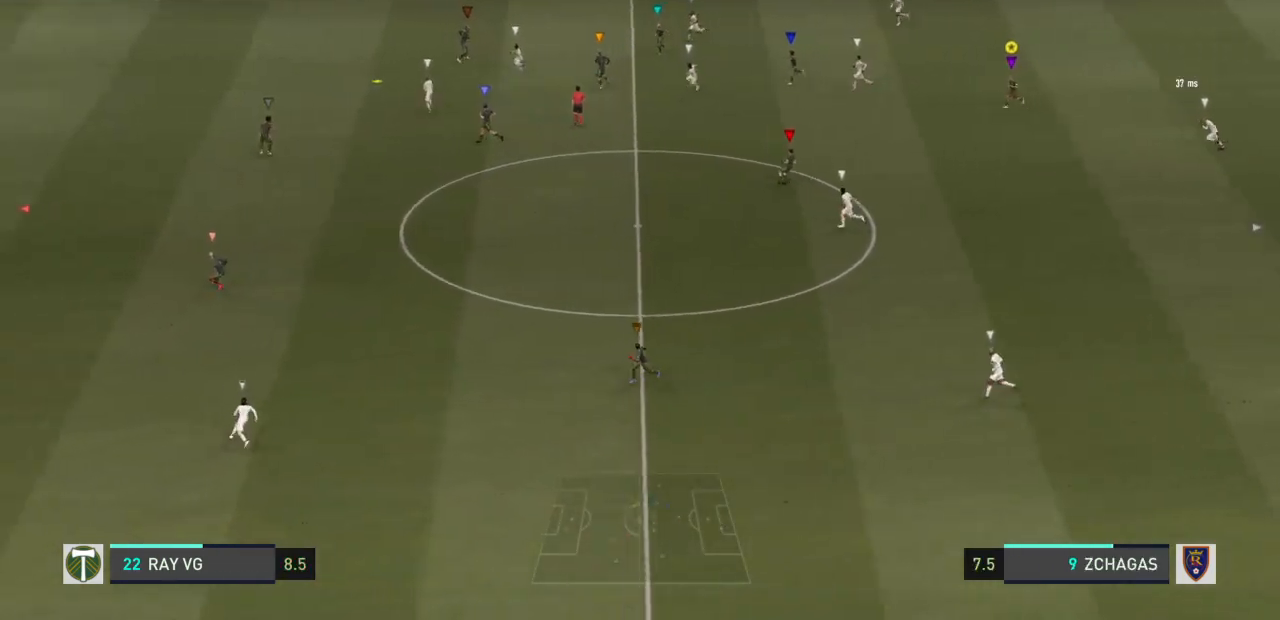
{"buttons": ["L2"], "left_stick": "down-left", "right_stick": "center", "events": [[333, "L2", "down"]]}
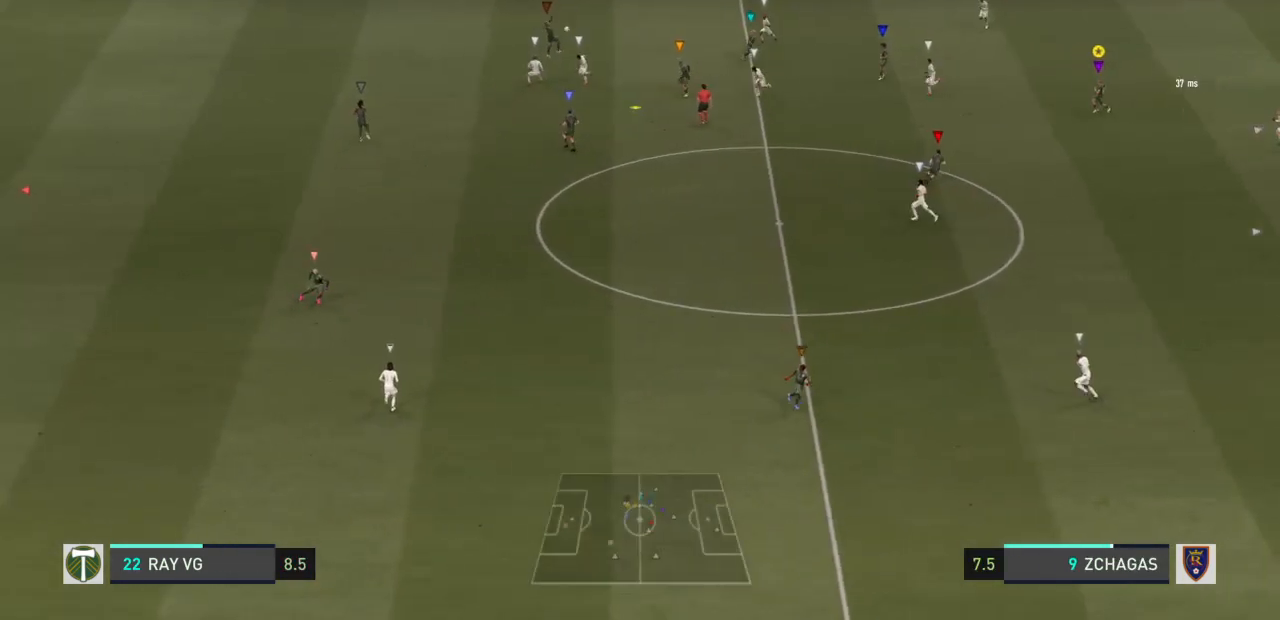
{"buttons": ["L2"], "left_stick": "down-left", "right_stick": "center", "events": []}
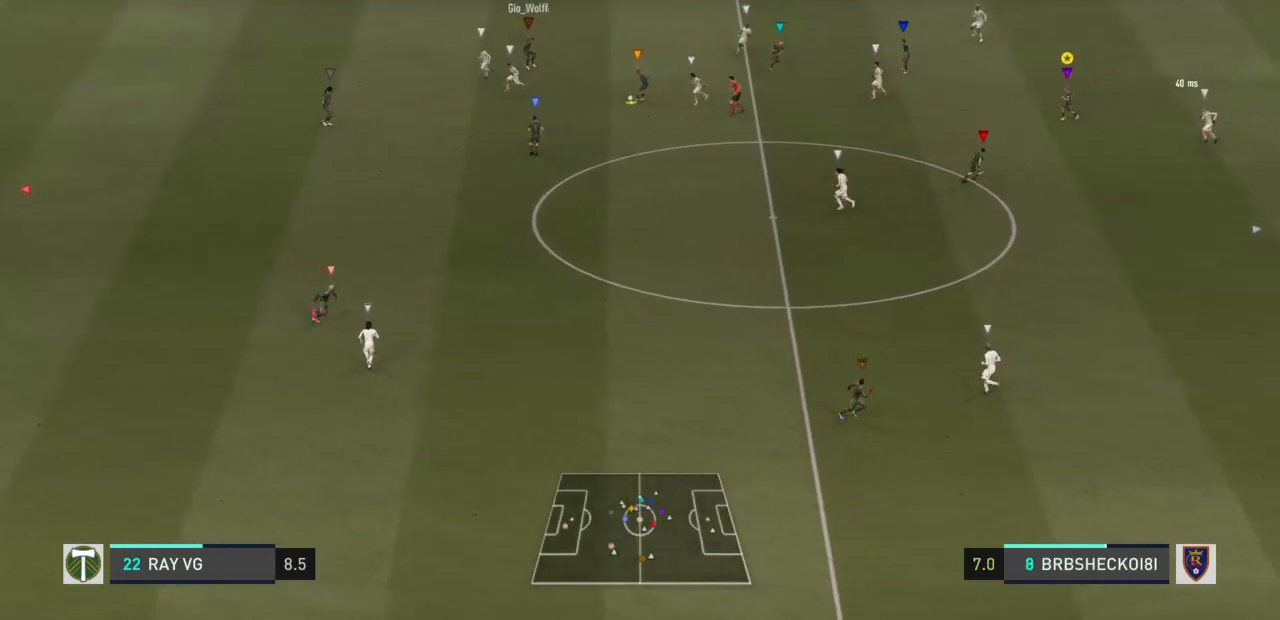
{"buttons": ["L2"], "left_stick": "down-left", "right_stick": "center", "events": []}
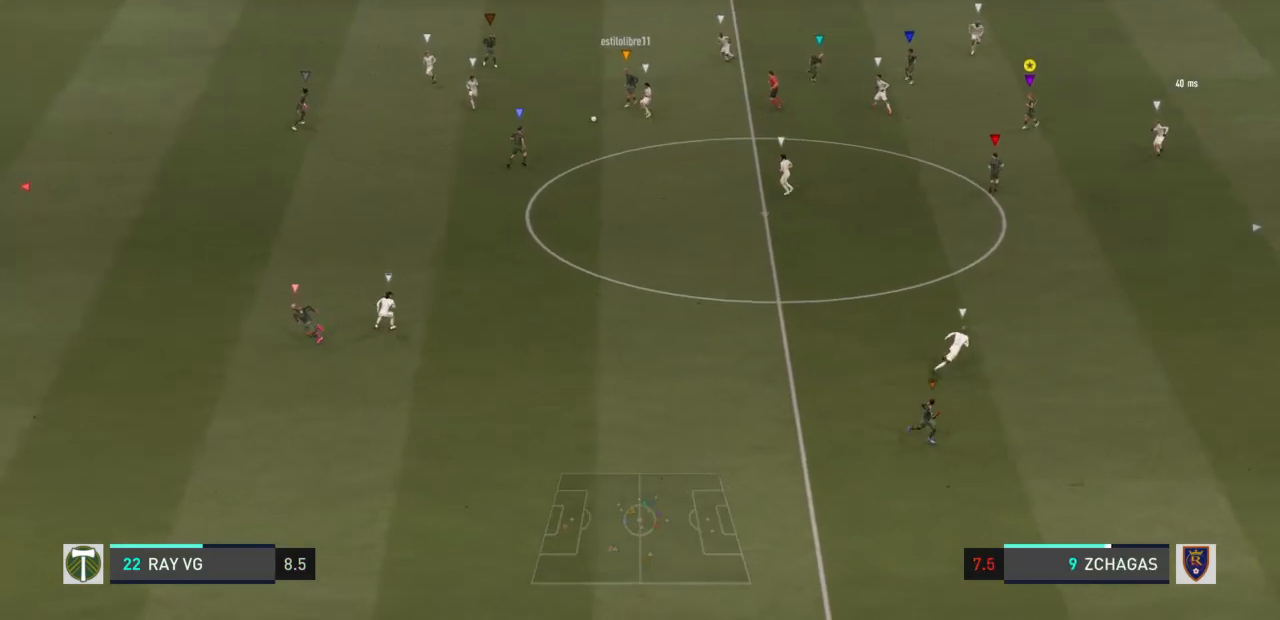
{"buttons": ["R2"], "left_stick": "down", "right_stick": "center", "events": [[83, "left_stick", "down"], [283, "R2", "down"], [300, "L2", "up"]]}
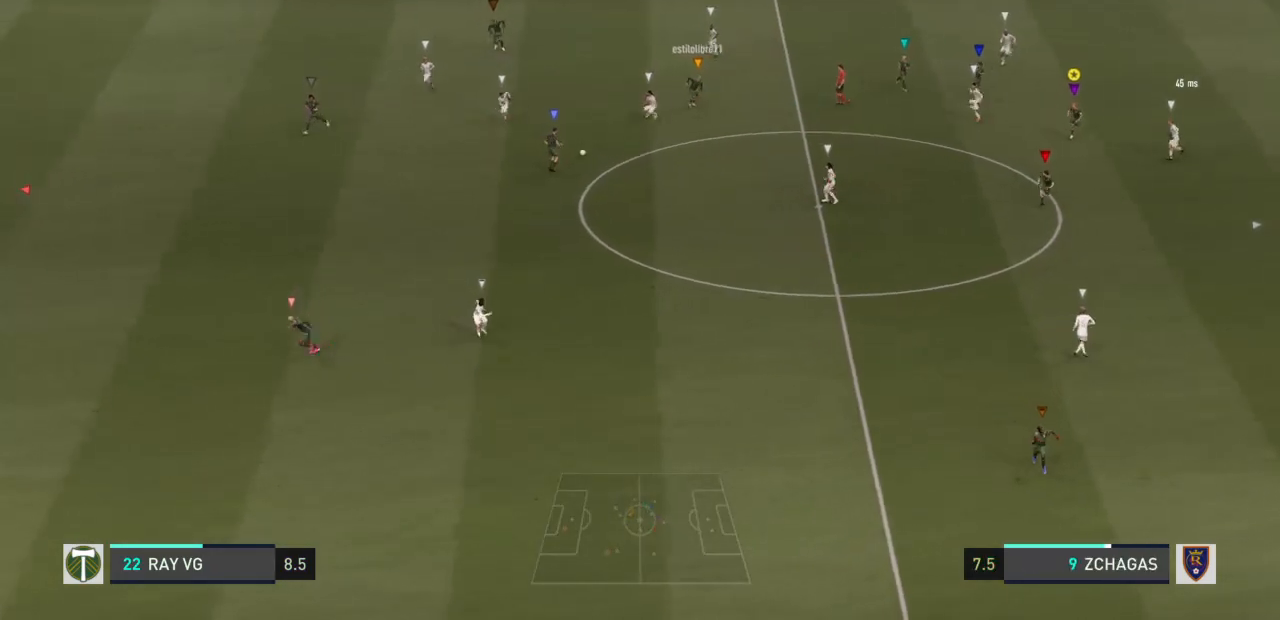
{"buttons": ["R2"], "left_stick": "down", "right_stick": "center", "events": []}
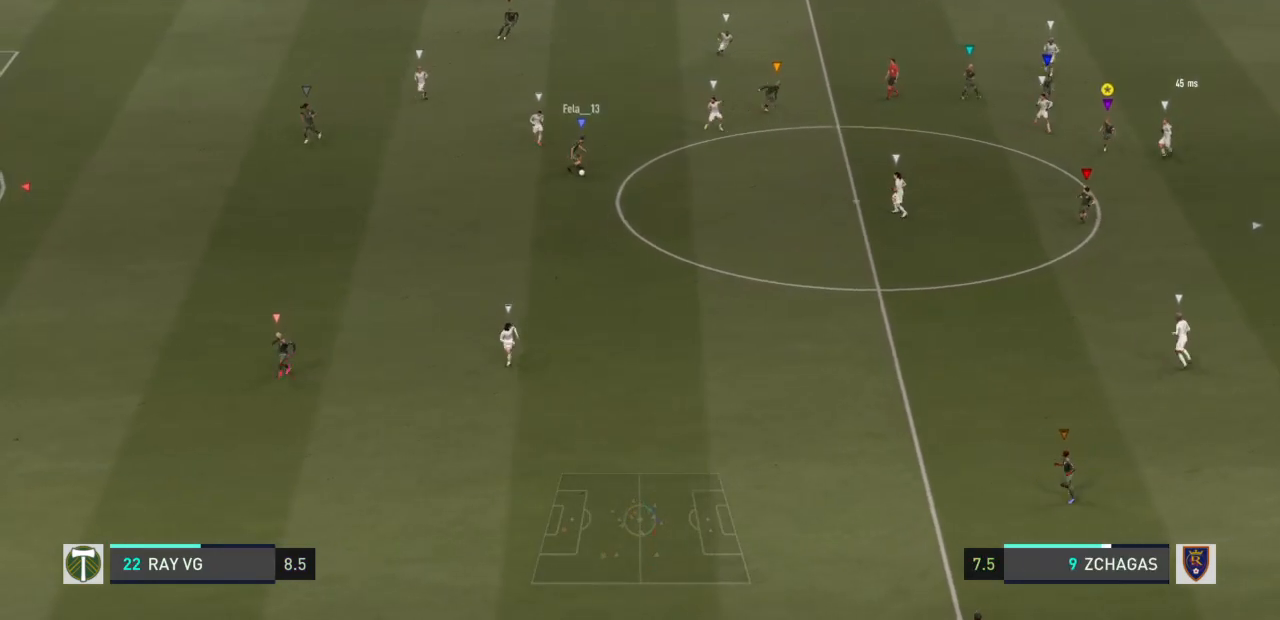
{"buttons": [], "left_stick": "down", "right_stick": "center", "events": [[200, "R2", "up"]]}